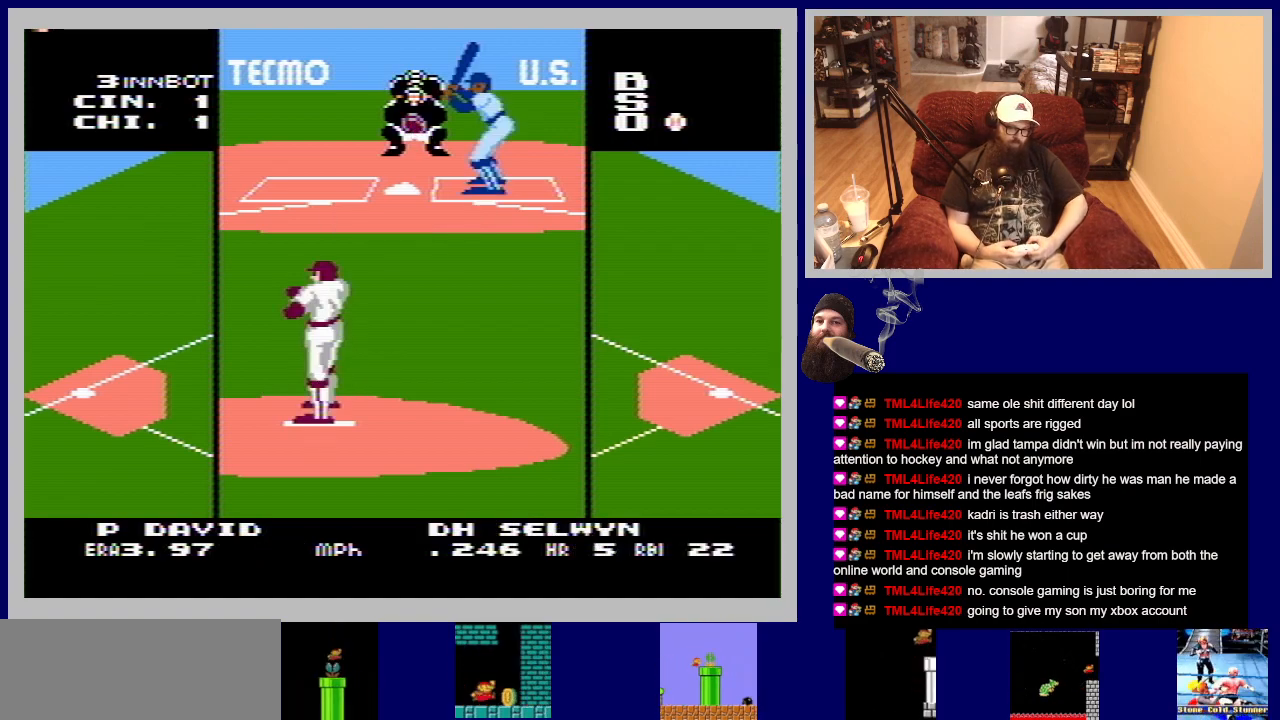
Gameplay with a controller (Nintendo layout); each line is a JSON object with the inputs held at the frame after it. "events" lists button and stick changes between this image and that frame as [ms after this image, input, new state], when the widget could be followed in between. Not read: L3 R3.
{"buttons": ["A", "DPAD_UP"], "events": [[83, "DPAD_UP", "down"], [283, "A", "down"]]}
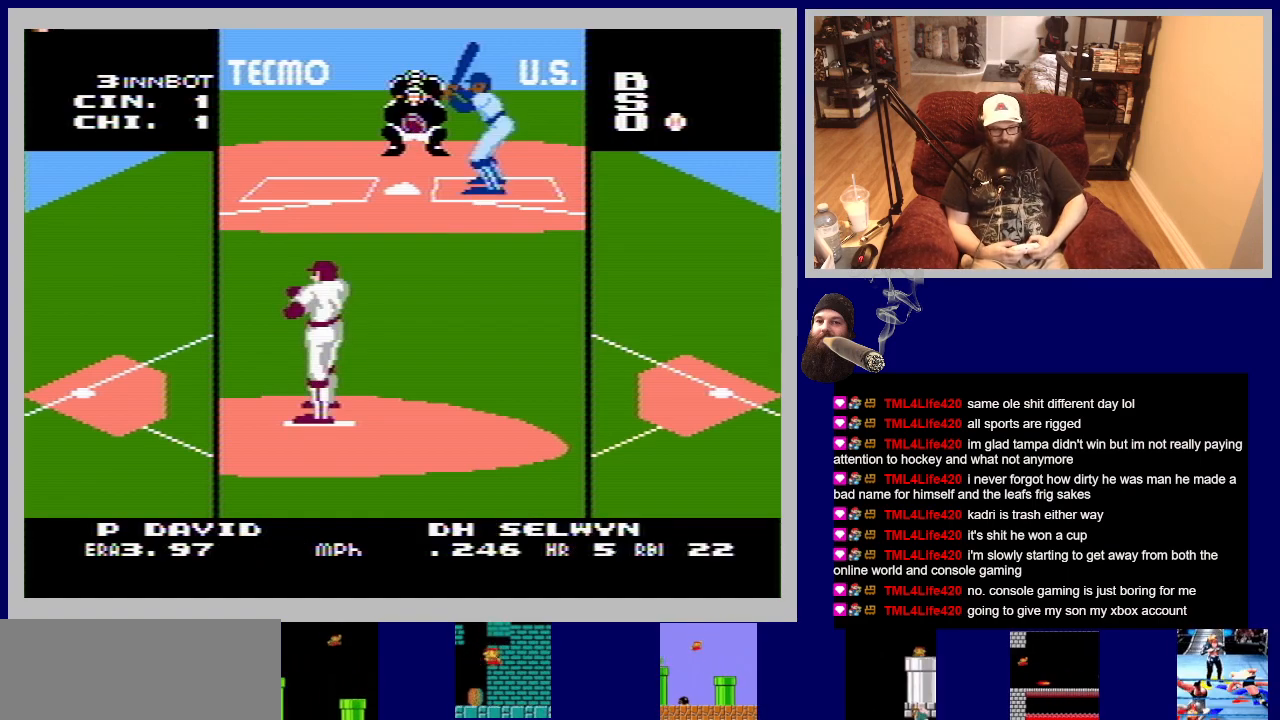
{"buttons": ["A", "DPAD_UP"], "events": []}
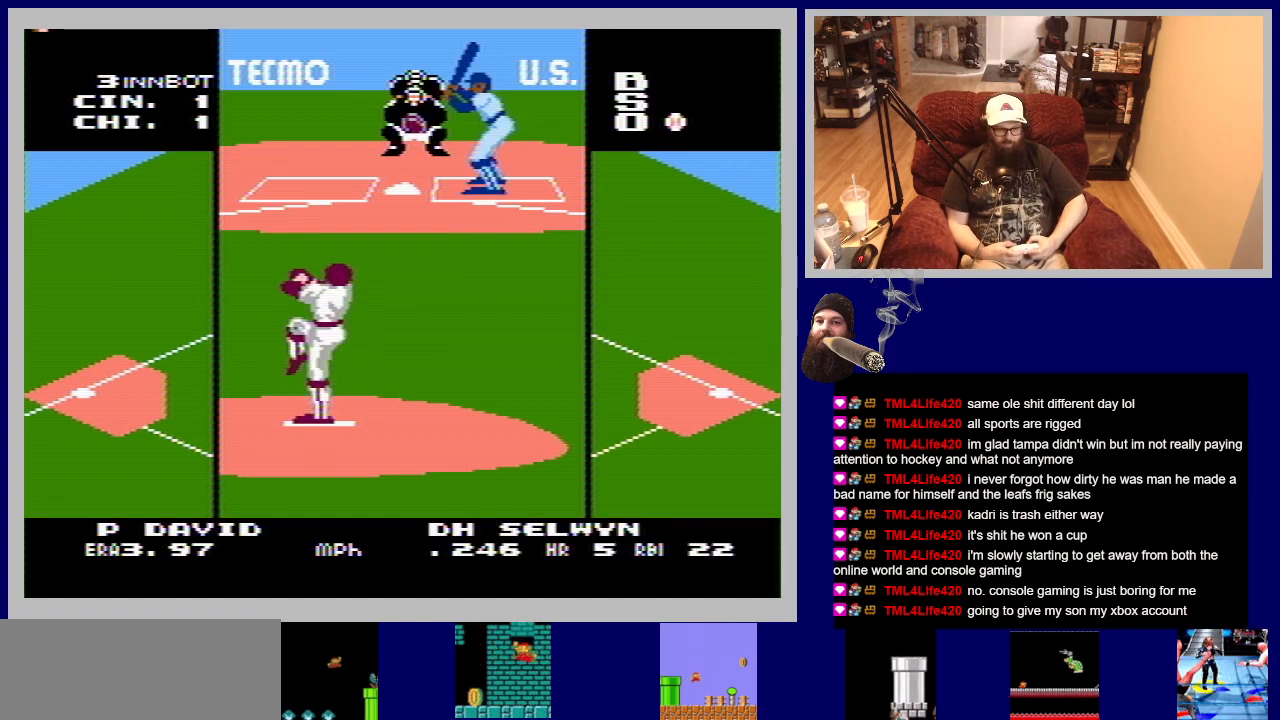
{"buttons": ["A", "DPAD_UP"], "events": []}
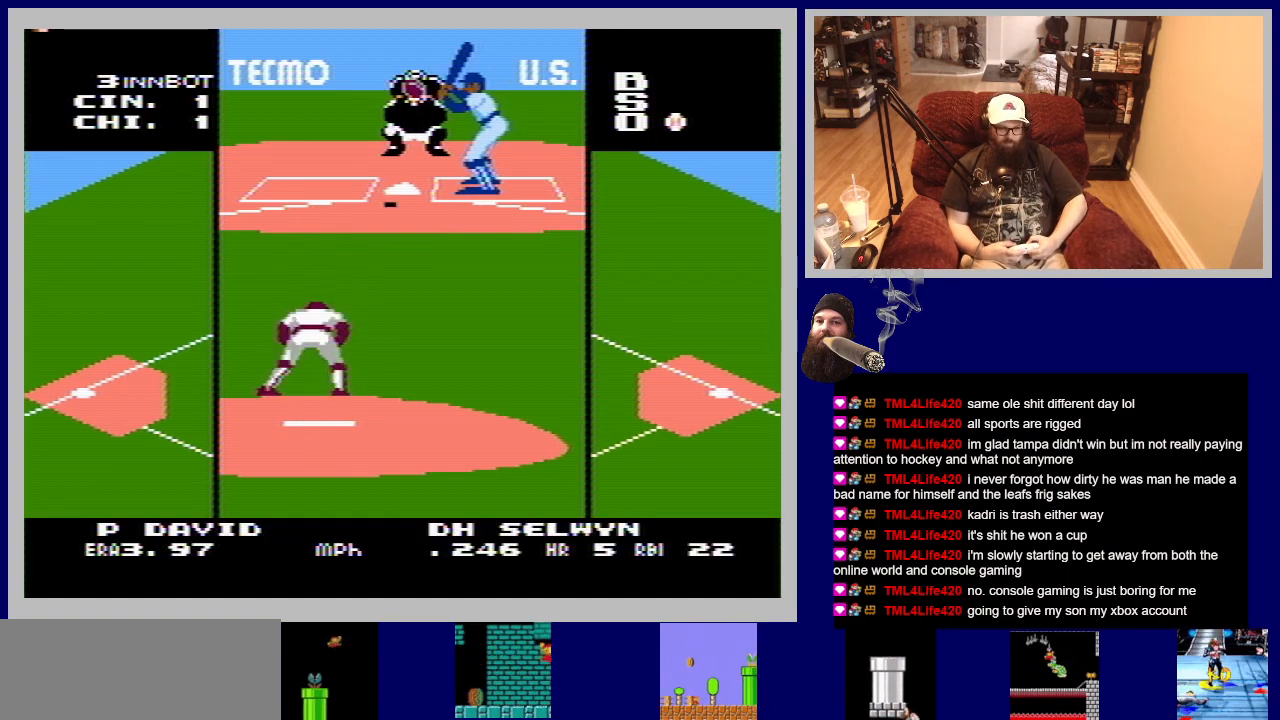
{"buttons": ["A", "DPAD_UP"], "events": []}
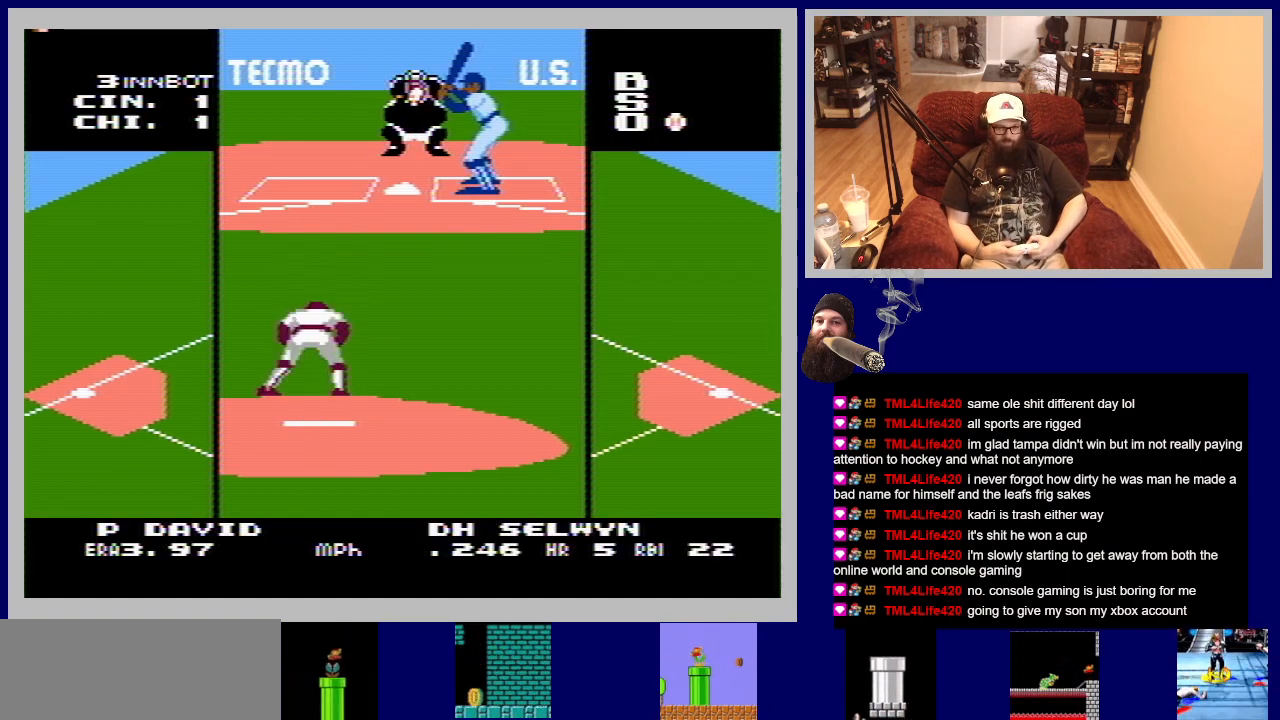
{"buttons": [], "events": [[150, "A", "up"], [217, "DPAD_UP", "up"]]}
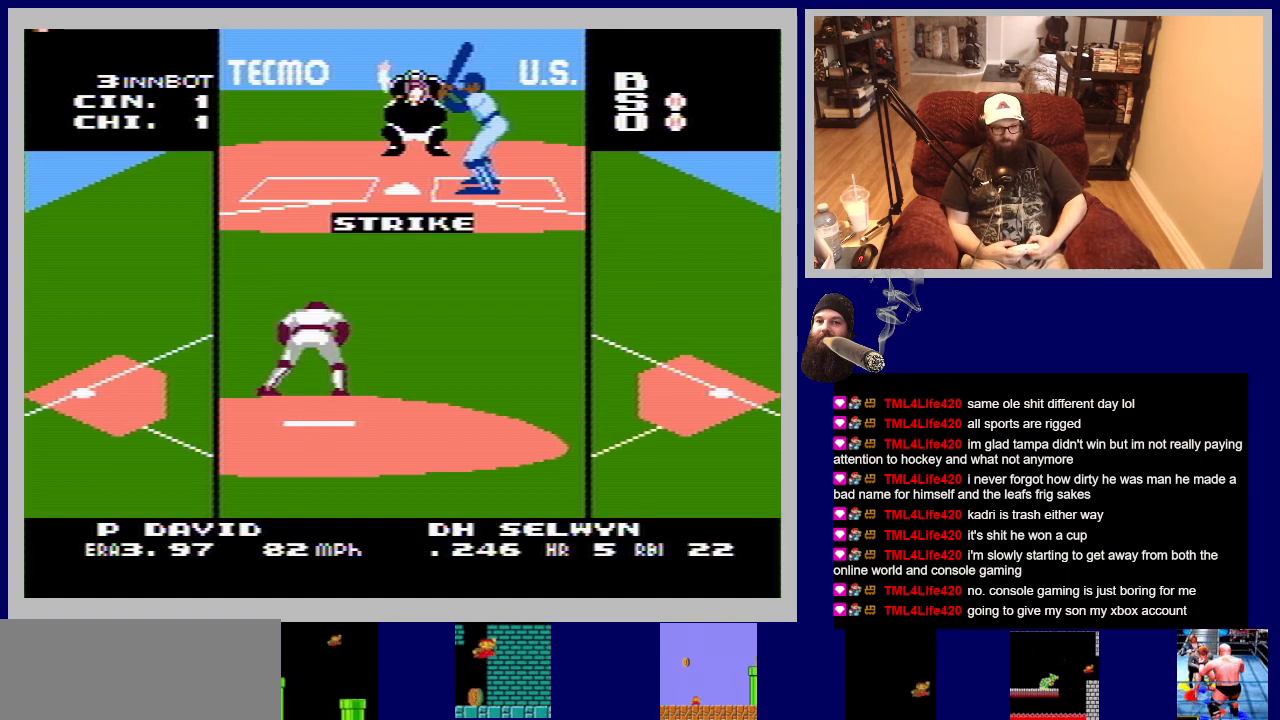
{"buttons": ["A", "DPAD_UP"], "events": [[50, "A", "down"], [50, "DPAD_UP", "down"]]}
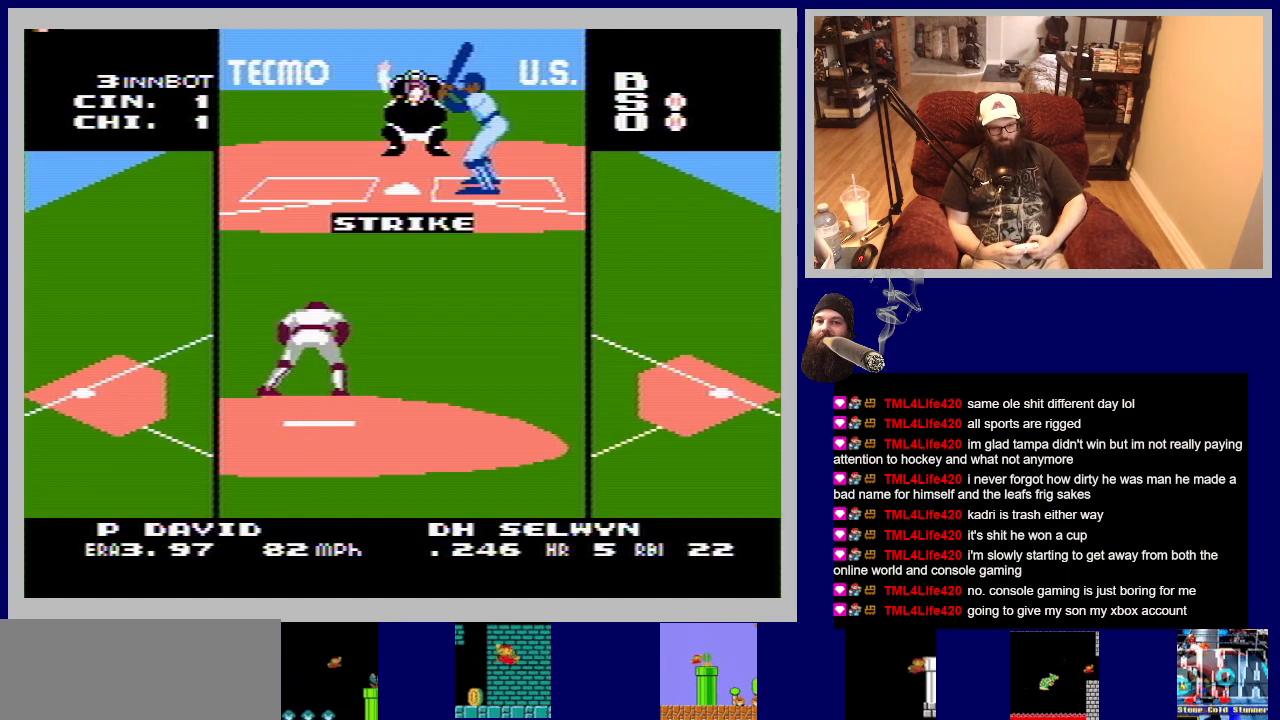
{"buttons": ["A", "DPAD_UP"], "events": []}
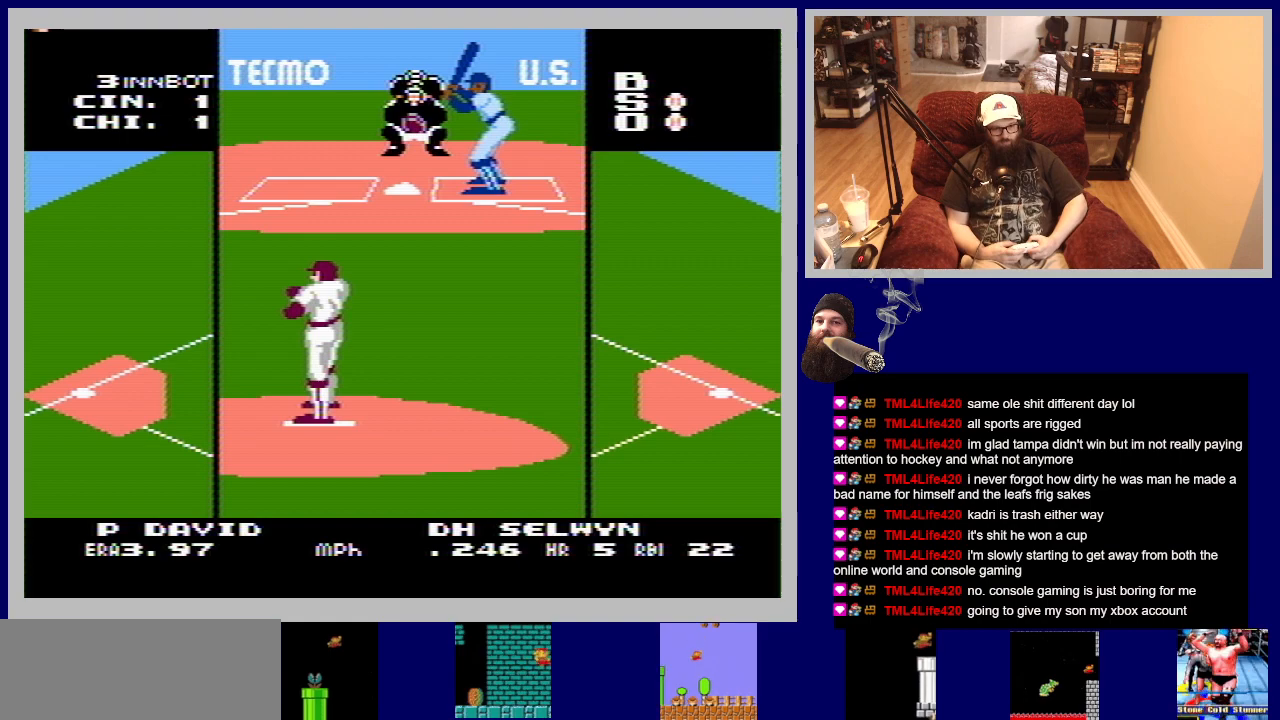
{"buttons": ["A", "DPAD_UP"], "events": []}
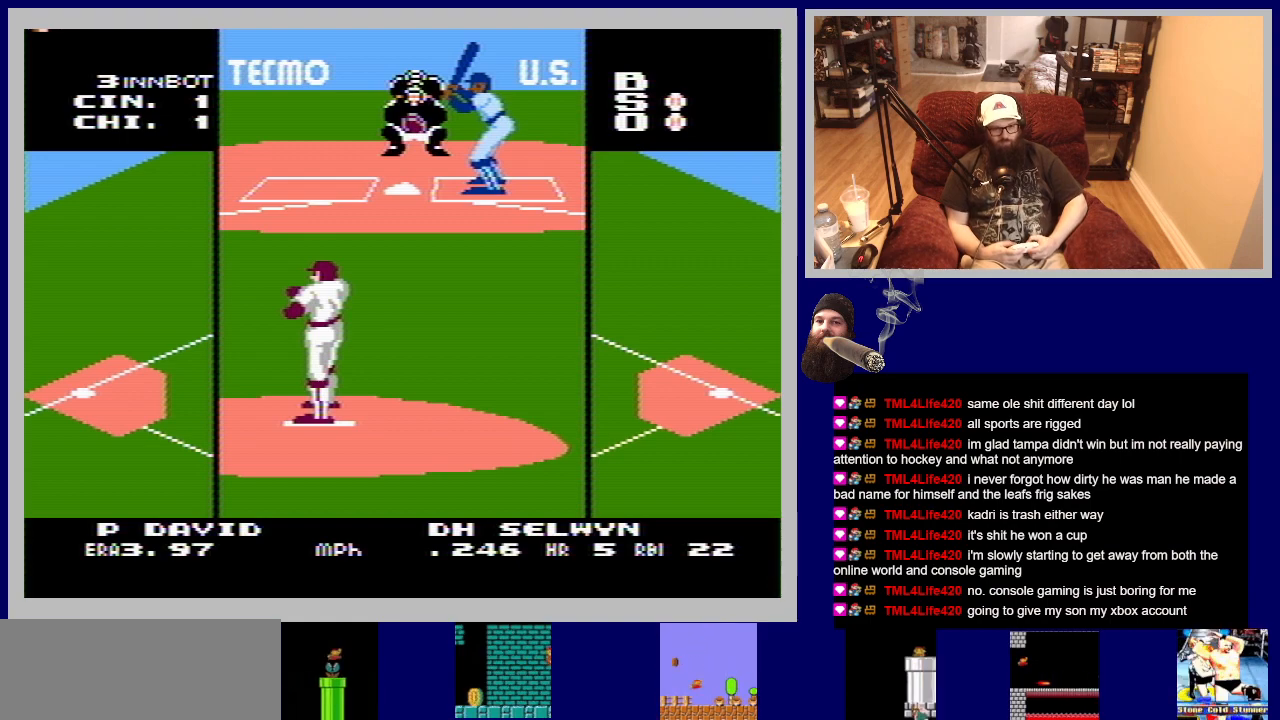
{"buttons": ["A", "DPAD_UP"], "events": []}
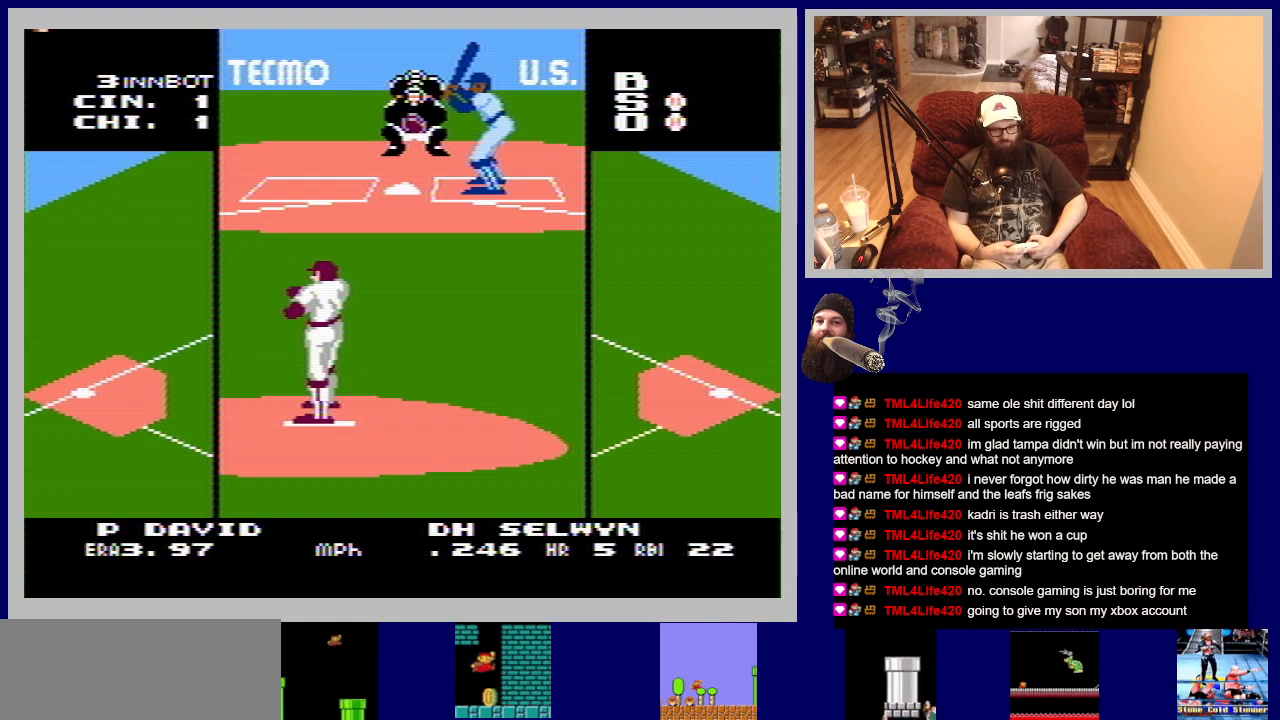
{"buttons": ["A", "DPAD_UP"], "events": [[67, "A", "up"], [117, "A", "down"]]}
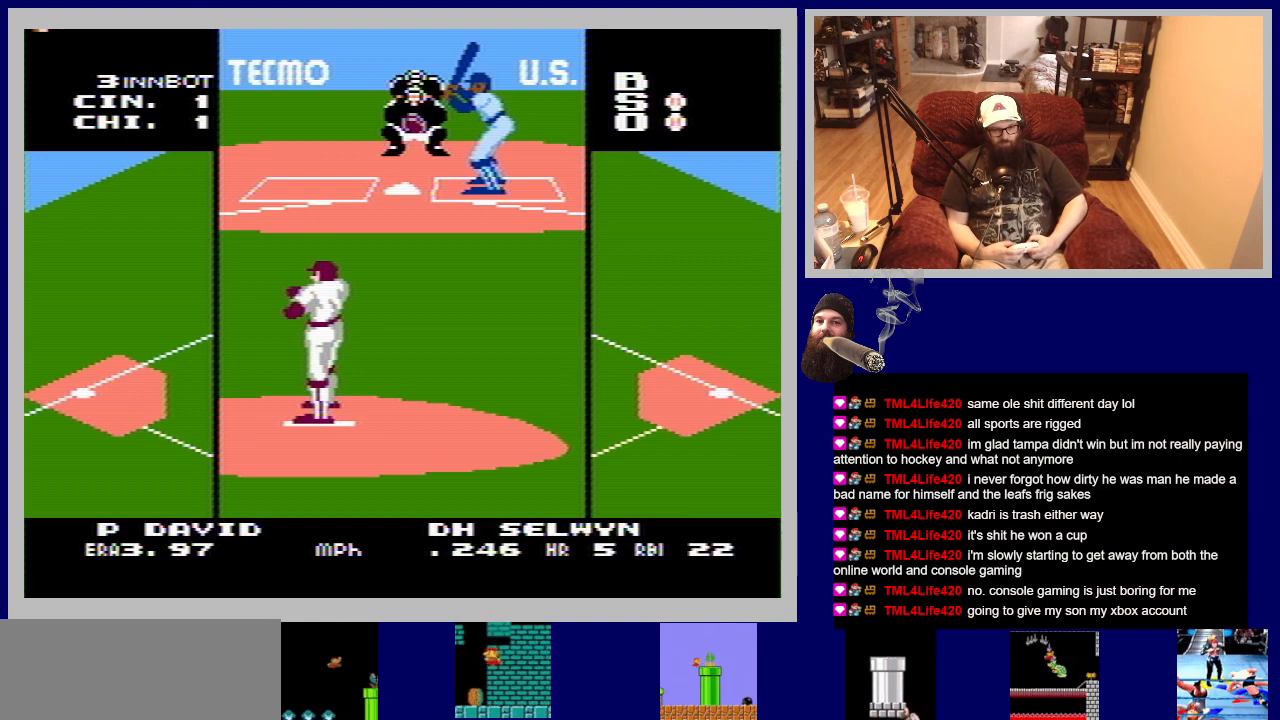
{"buttons": ["A", "DPAD_UP"], "events": []}
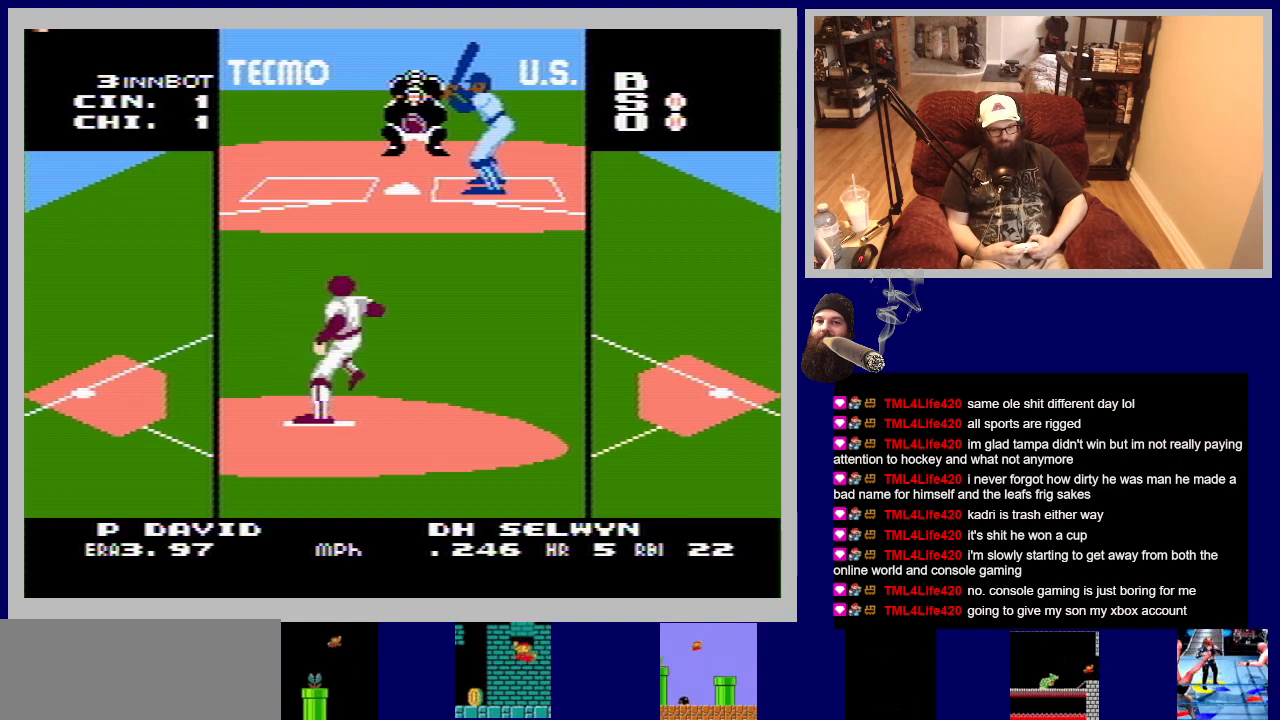
{"buttons": ["DPAD_UP"], "events": [[500, "A", "up"]]}
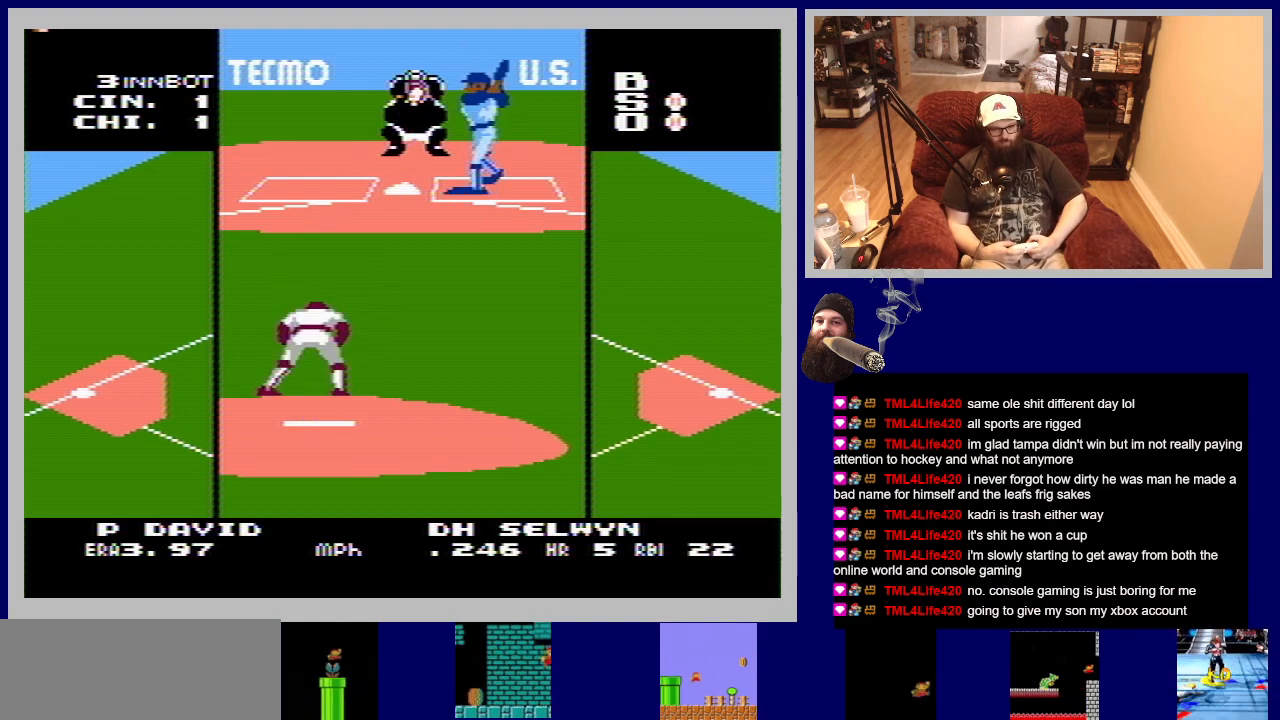
{"buttons": [], "events": [[17, "DPAD_UP", "up"]]}
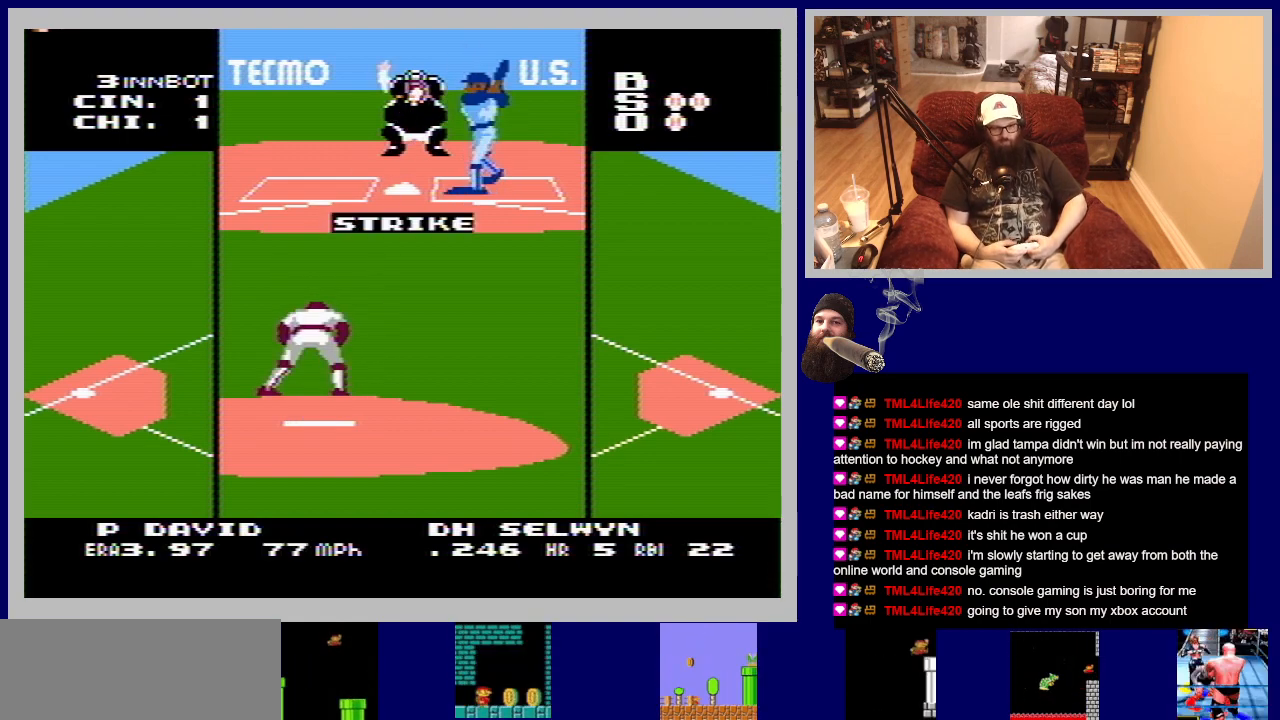
{"buttons": [], "events": []}
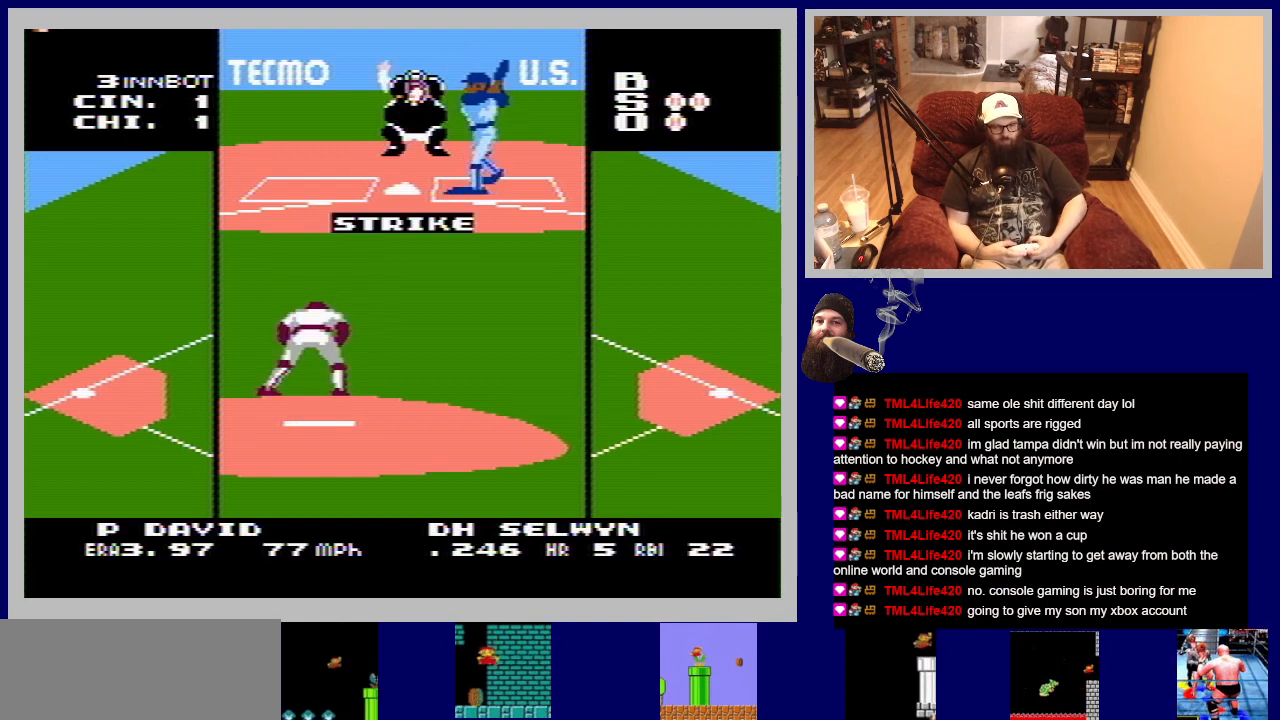
{"buttons": ["A", "DPAD_DOWN"], "events": [[183, "DPAD_DOWN", "down"], [317, "A", "down"]]}
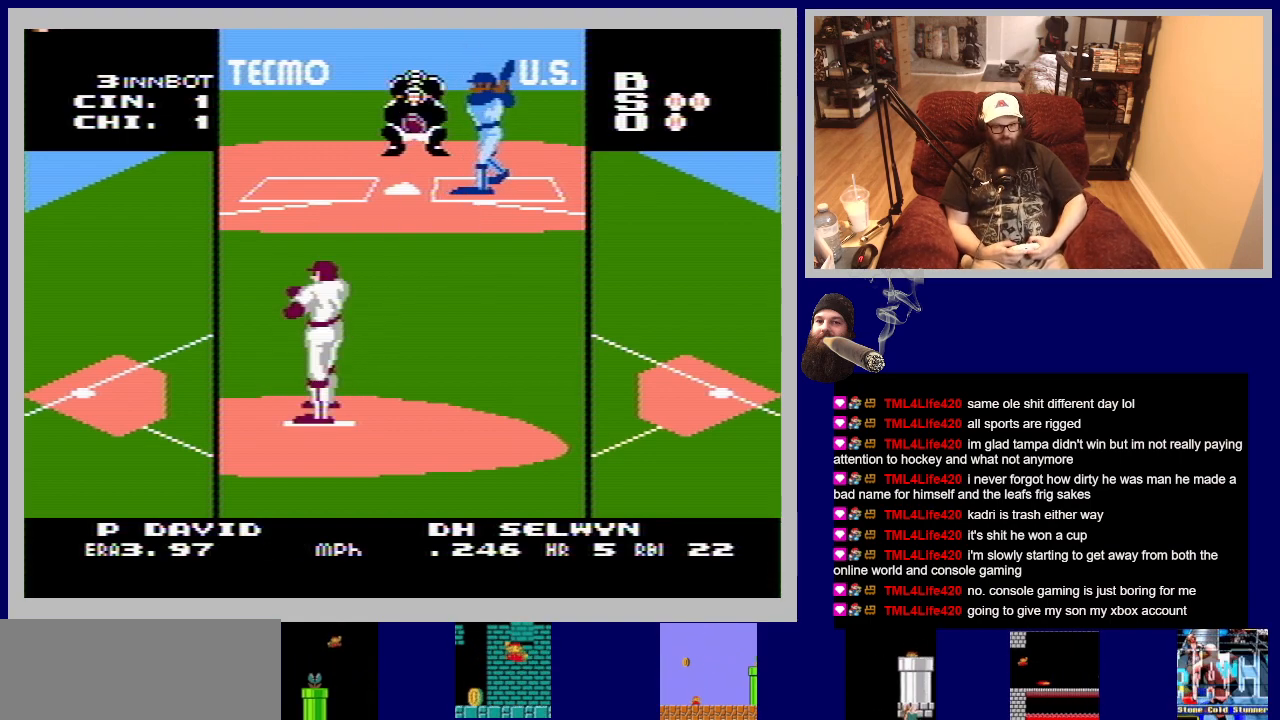
{"buttons": ["A", "DPAD_DOWN"], "events": []}
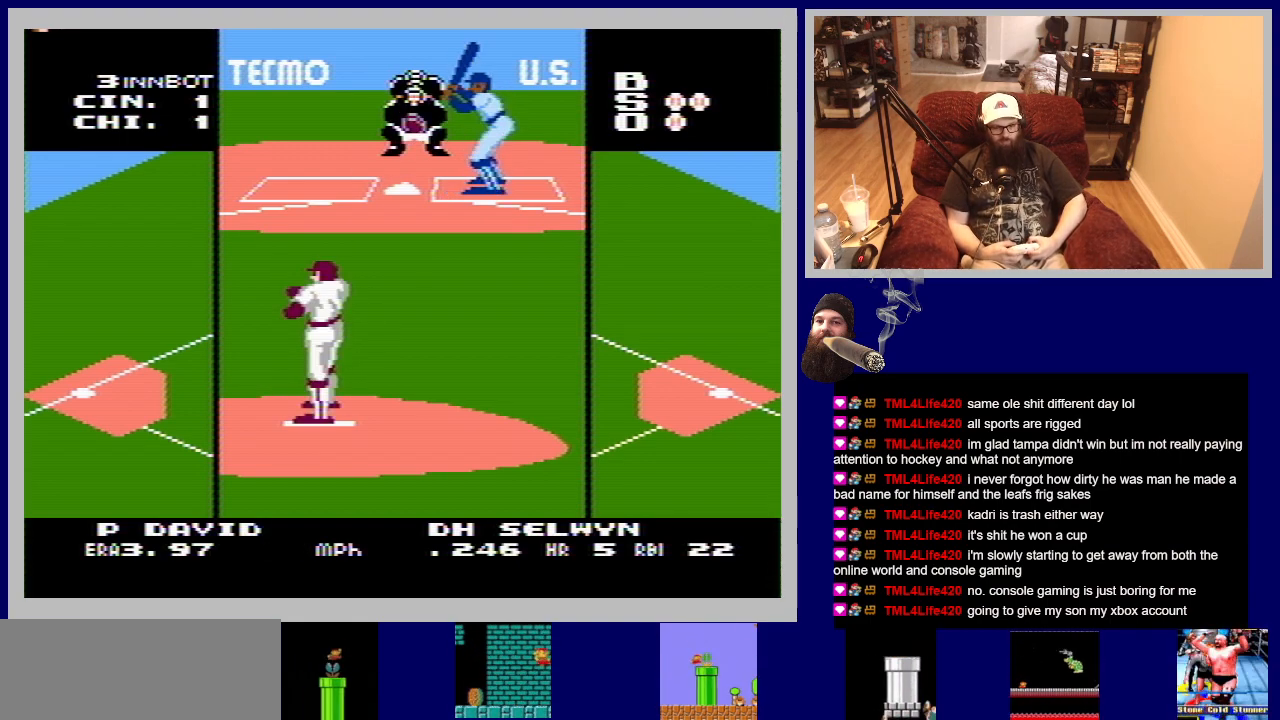
{"buttons": ["A", "DPAD_DOWN"], "events": [[250, "A", "up"], [333, "A", "down"]]}
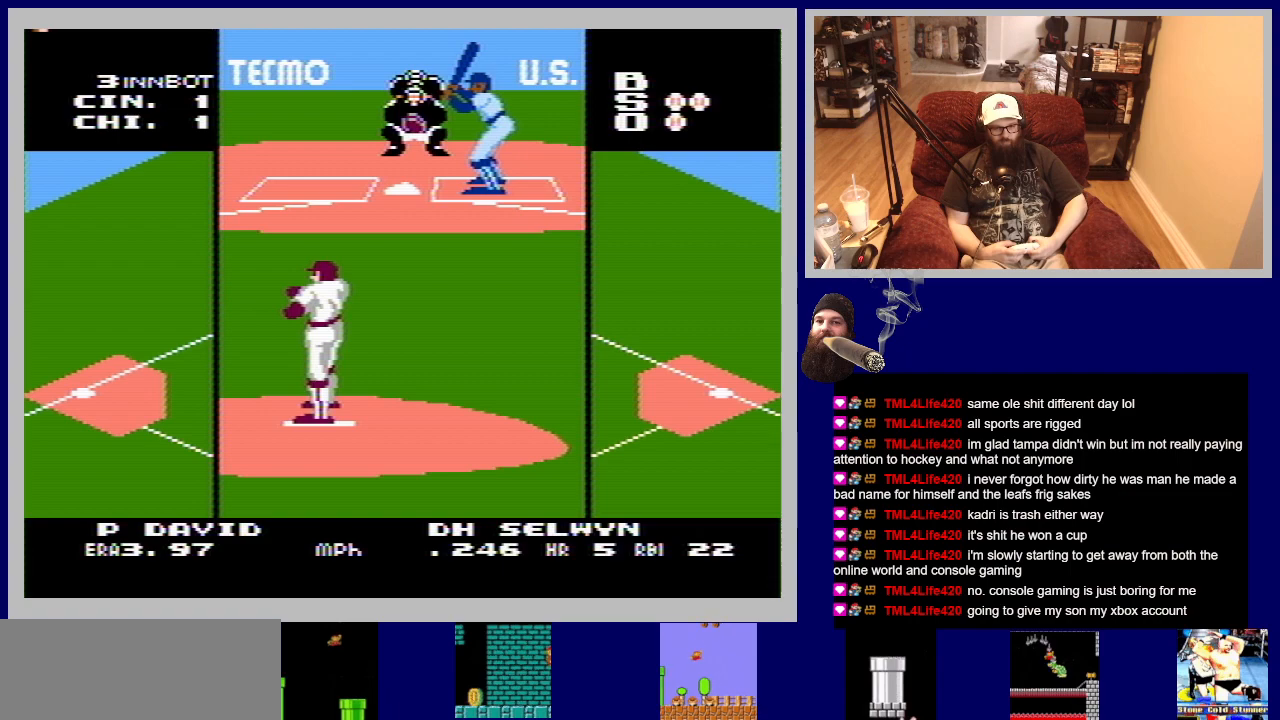
{"buttons": ["A", "DPAD_DOWN"], "events": []}
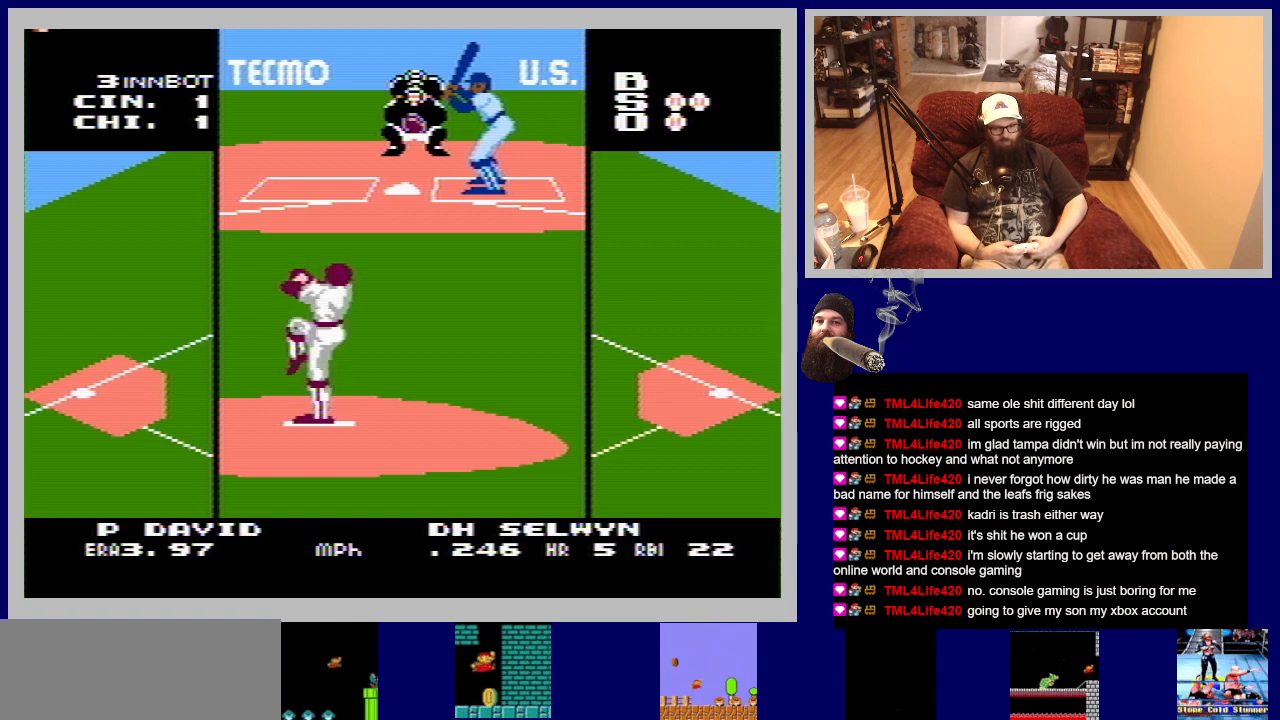
{"buttons": ["A", "DPAD_DOWN"], "events": []}
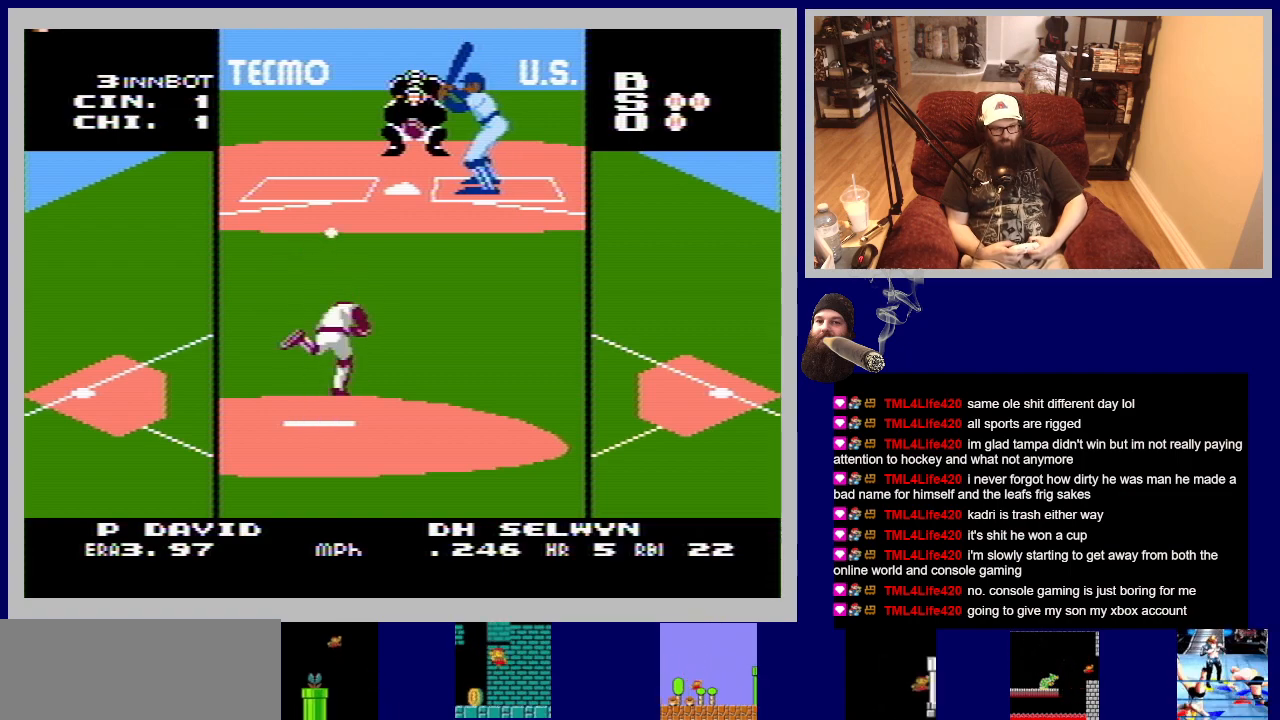
{"buttons": ["A", "DPAD_DOWN"], "events": []}
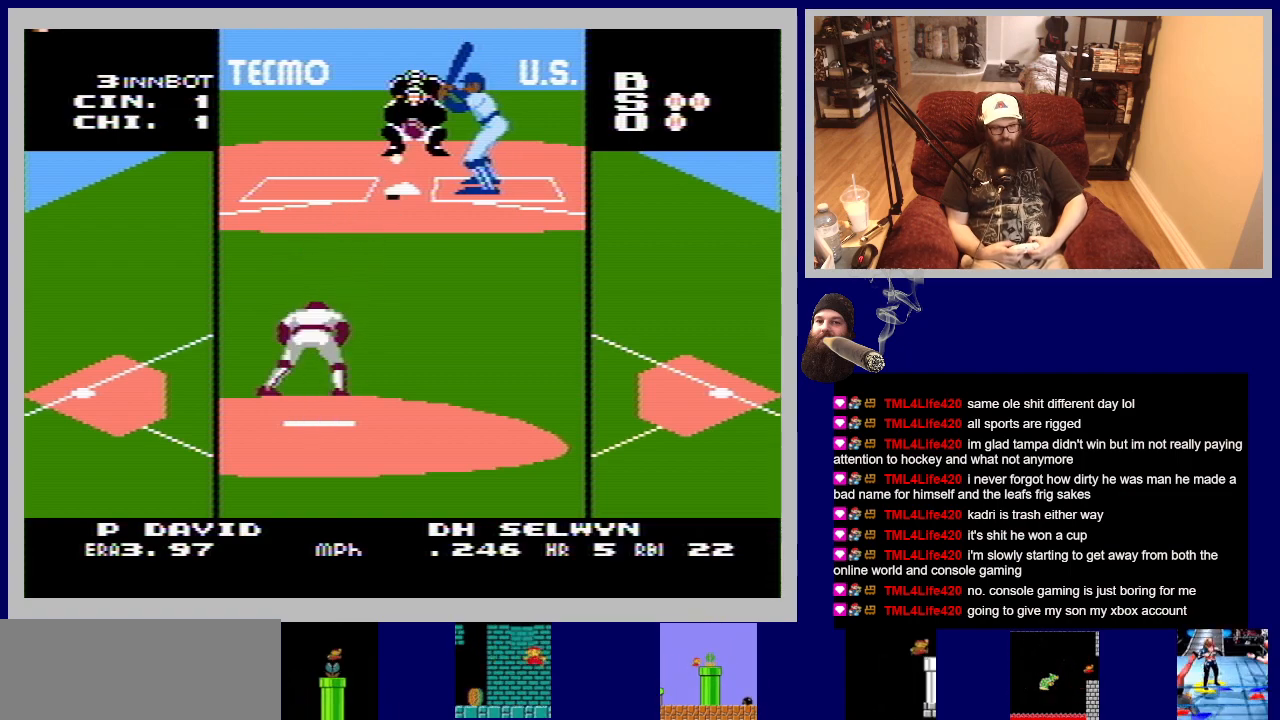
{"buttons": ["A", "DPAD_DOWN"], "events": []}
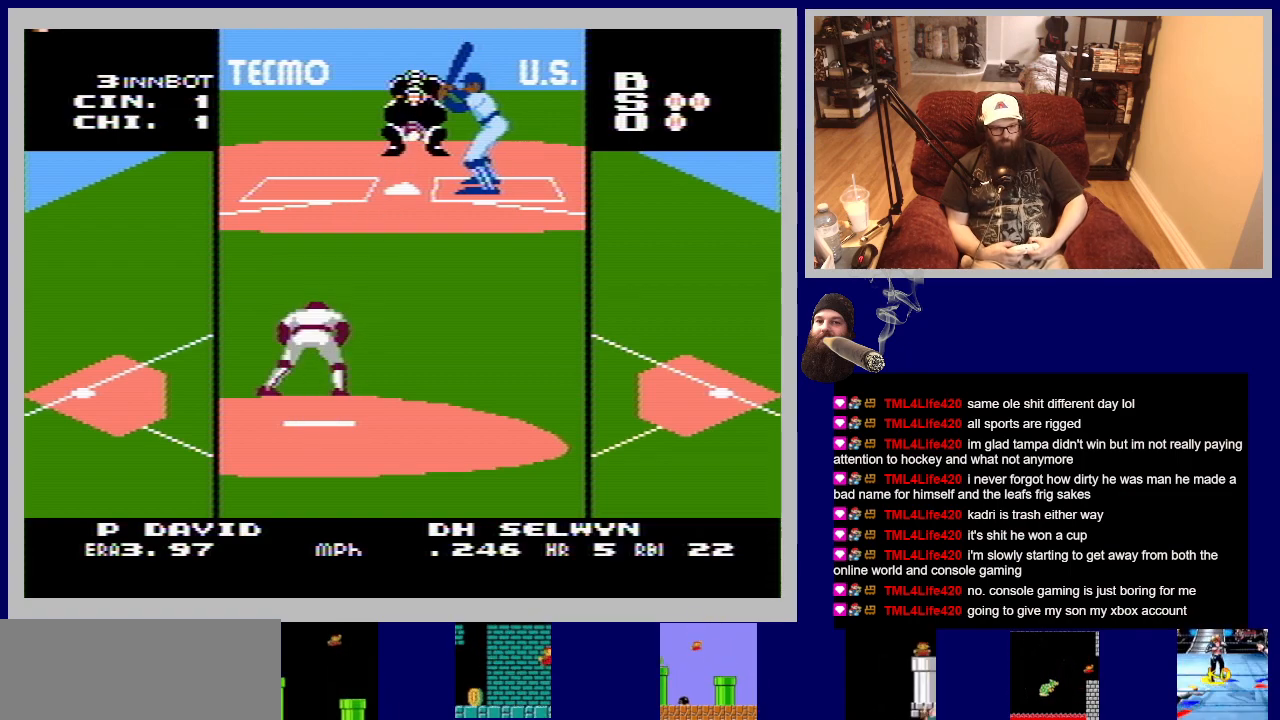
{"buttons": [], "events": [[100, "DPAD_DOWN", "up"], [133, "A", "up"]]}
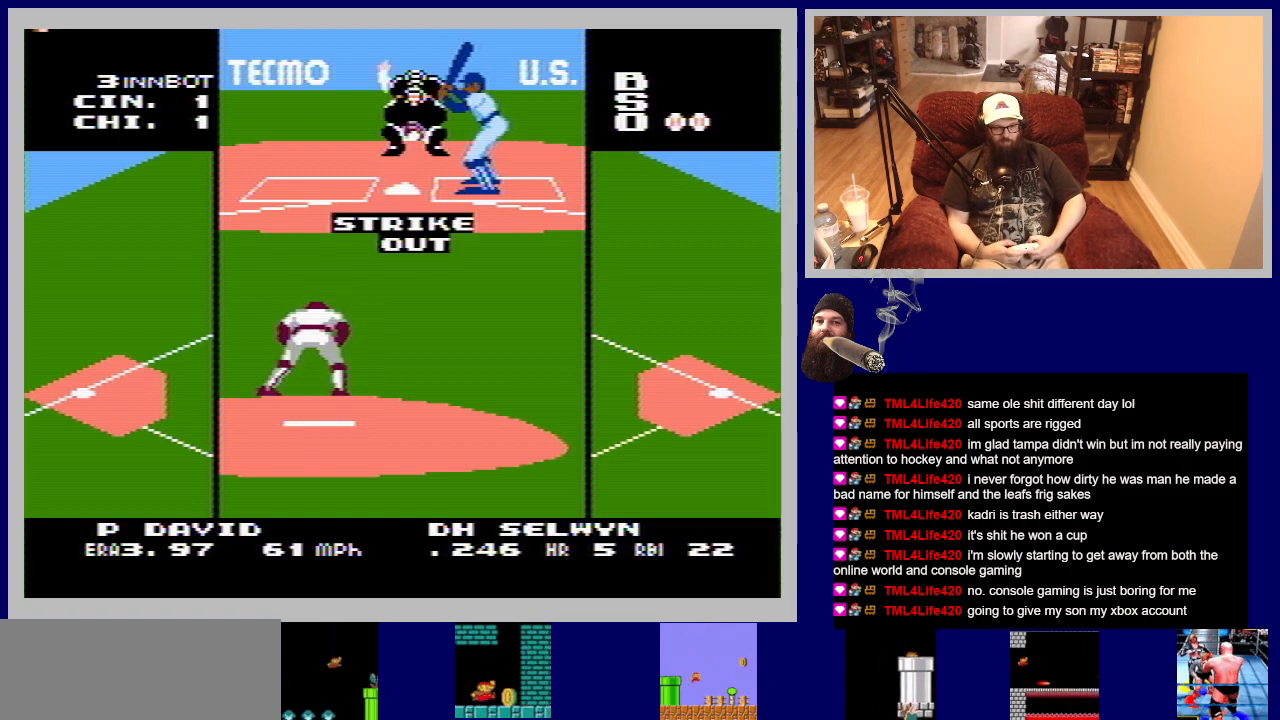
{"buttons": [], "events": []}
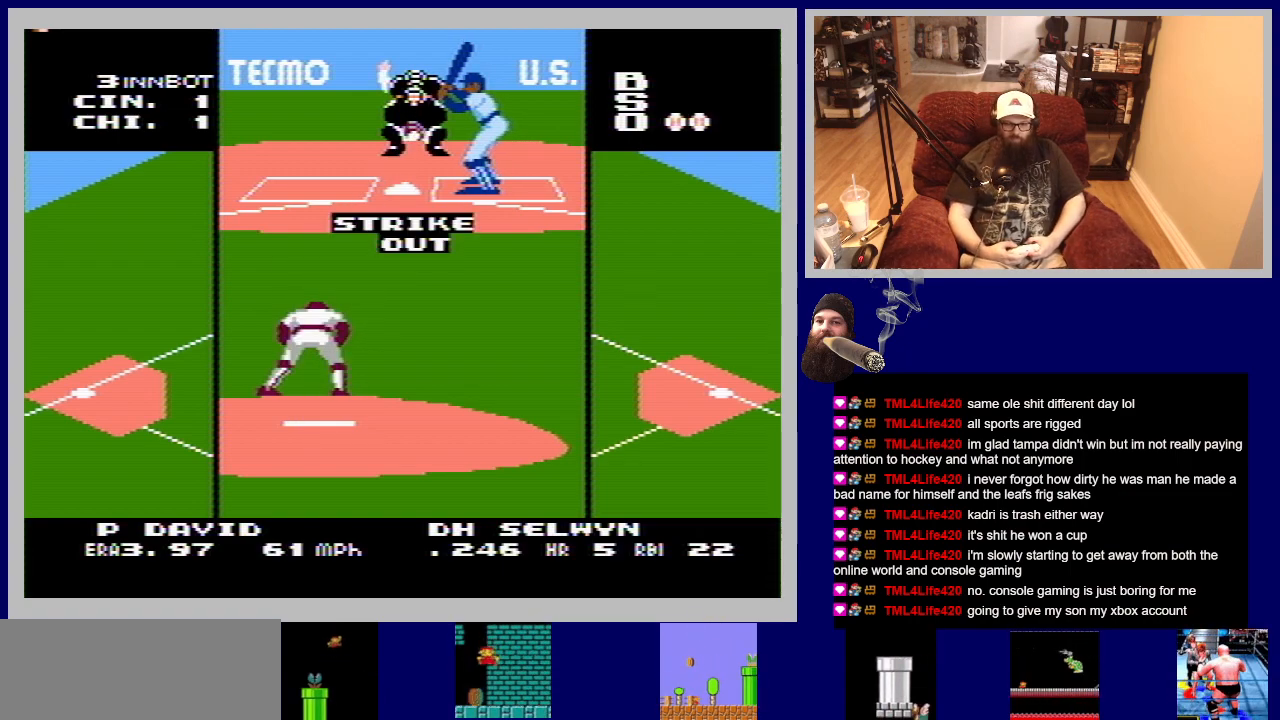
{"buttons": [], "events": []}
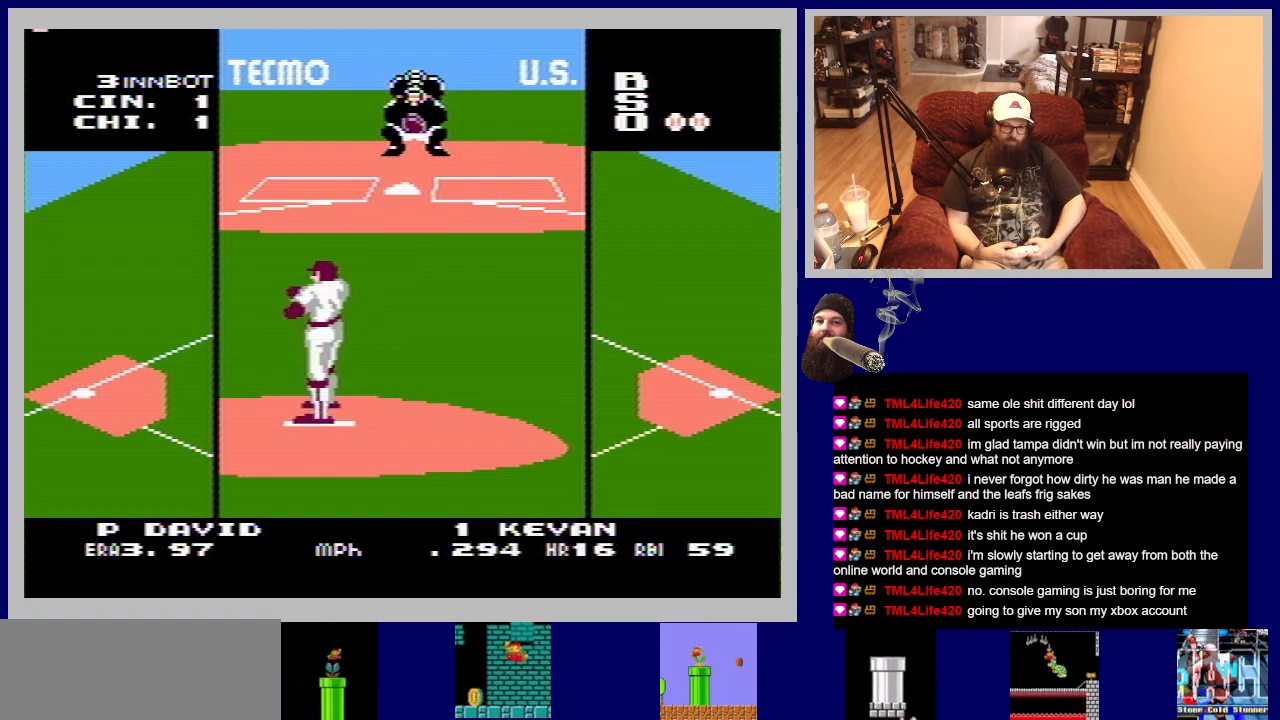
{"buttons": [], "events": []}
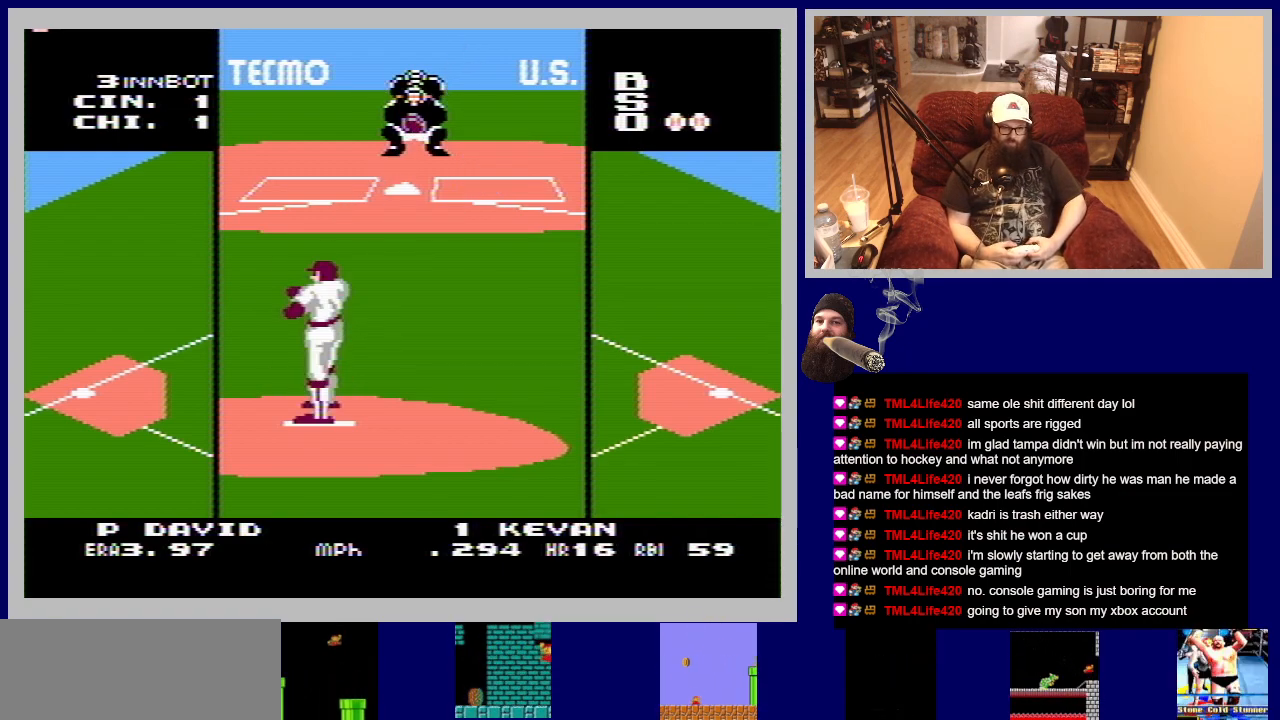
{"buttons": [], "events": []}
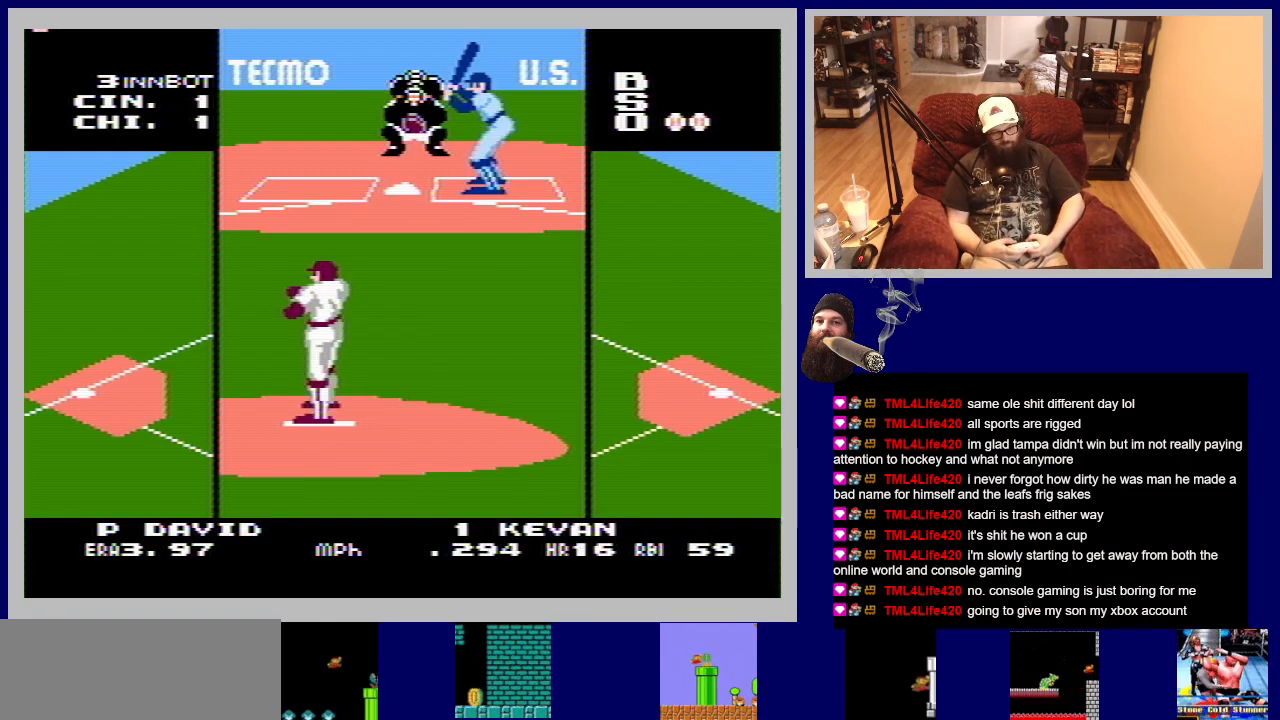
{"buttons": ["A", "DPAD_UP"], "events": [[350, "DPAD_UP", "down"], [483, "A", "down"]]}
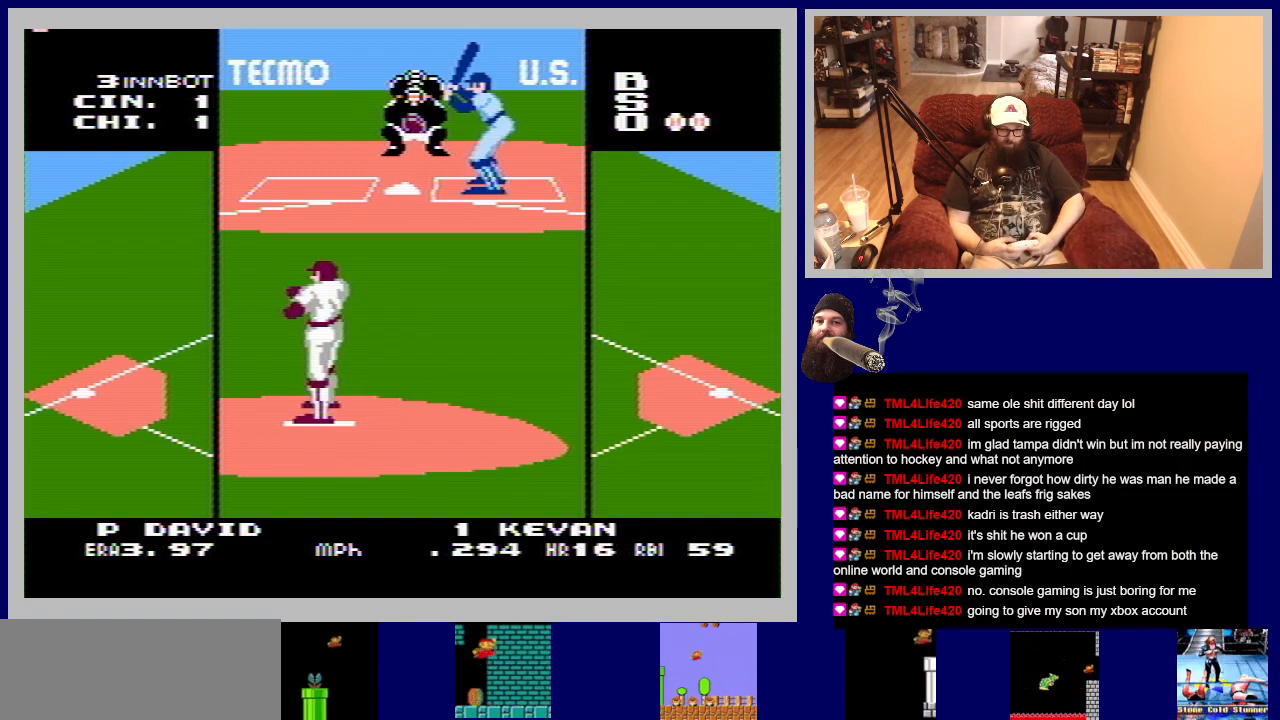
{"buttons": ["A", "DPAD_UP"], "events": []}
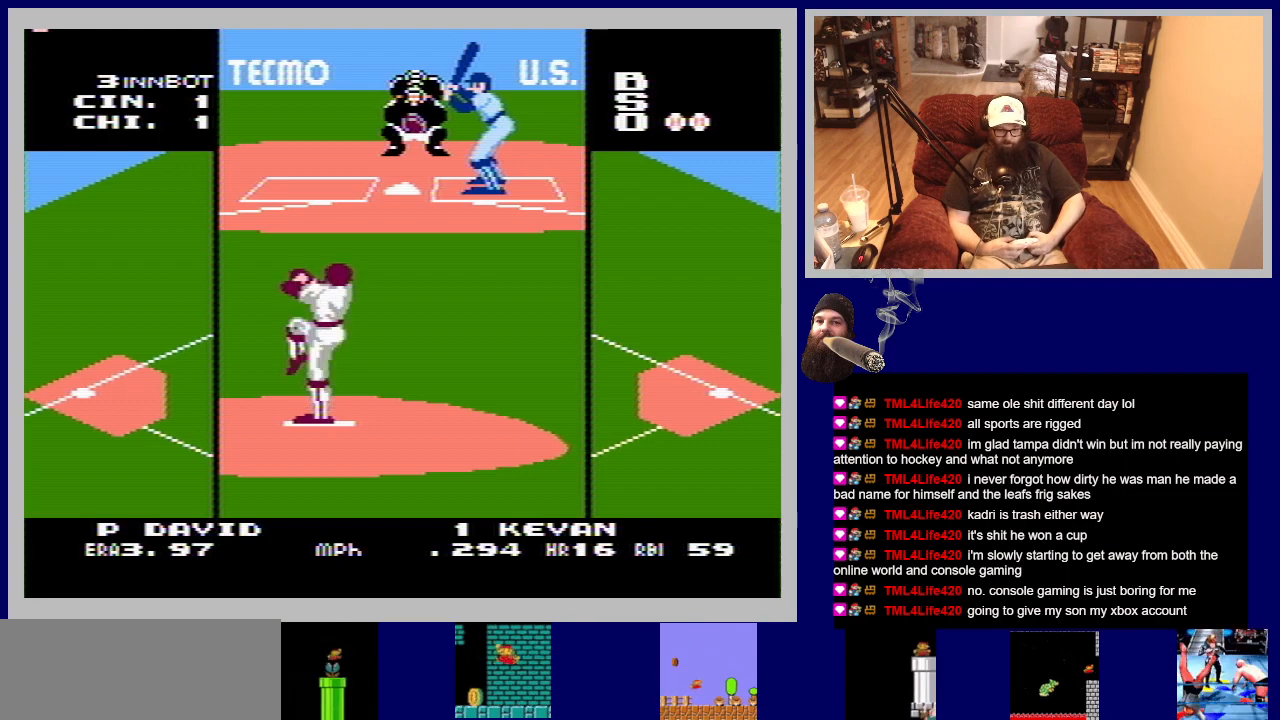
{"buttons": ["A", "DPAD_UP"], "events": []}
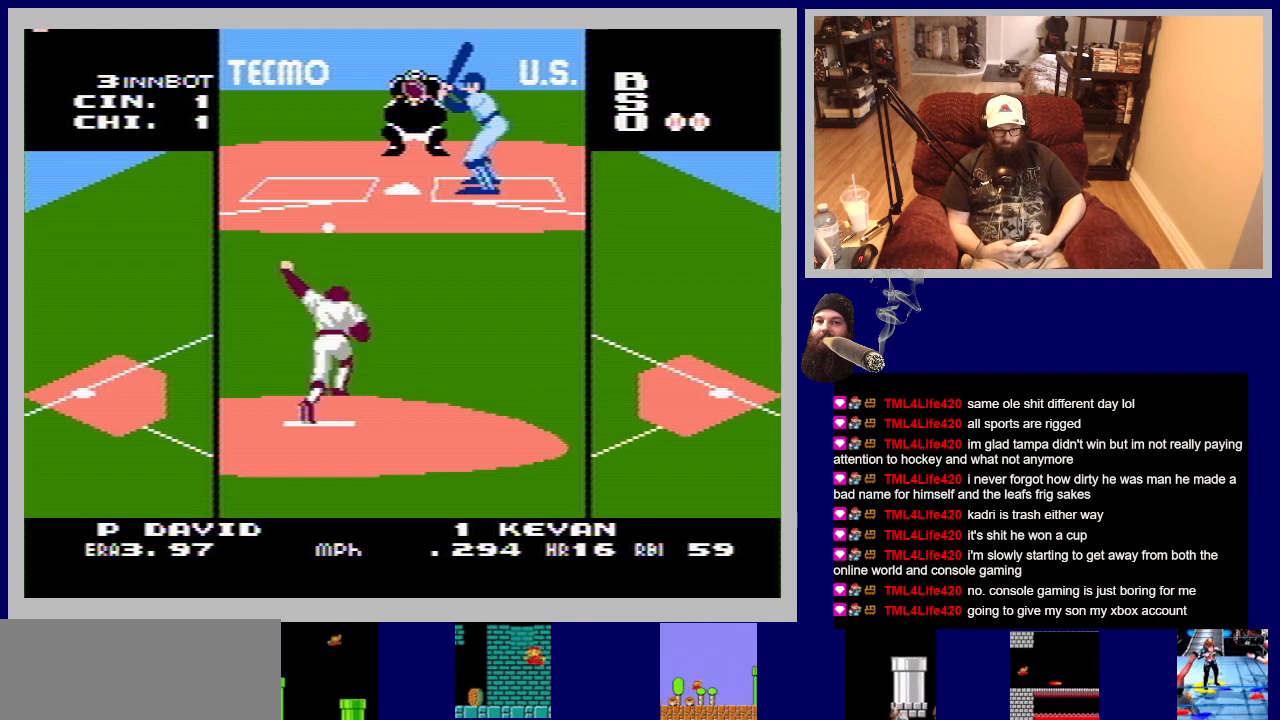
{"buttons": ["A", "DPAD_UP"], "events": []}